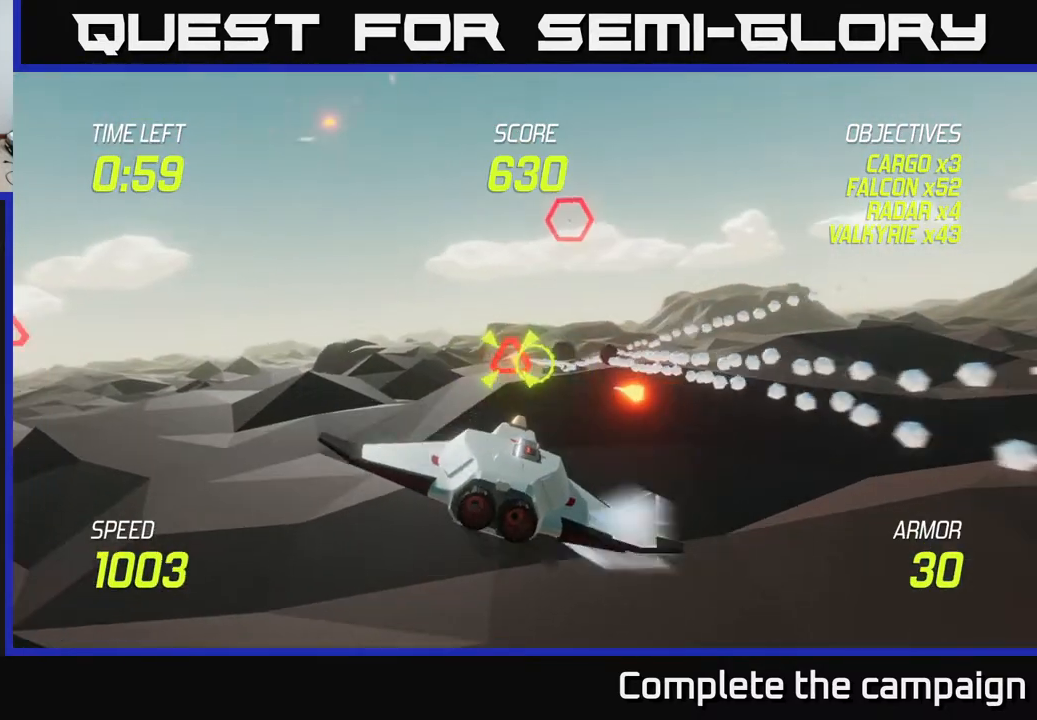
Gameplay with a controller (Xbox layout); each line is a JSON object with the inputs held at the frame after it. "events" lists button and stick changes between this image and that frame as [ms after this image, input, new state], when the widget could be followed in between.
{"buttons": [], "left_stick": "up-left", "right_stick": "center", "events": [[100, "L2", "down"], [133, "left_stick", "right"], [233, "L2", "up"], [317, "L2", "down"], [450, "L2", "up"], [483, "left_stick", "up-left"]]}
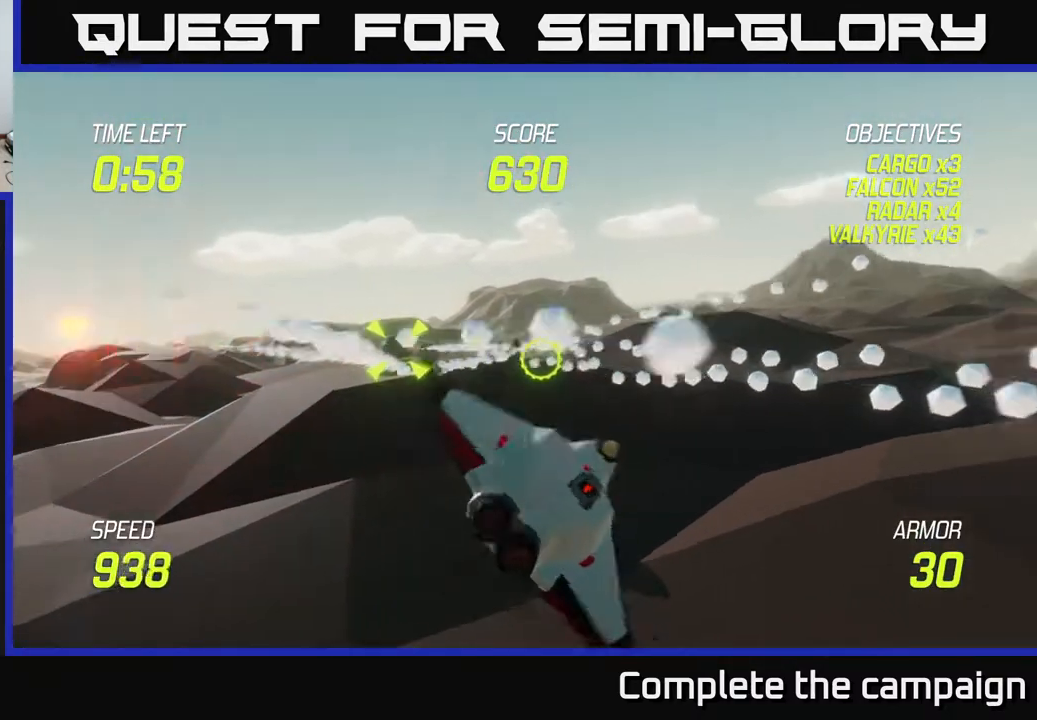
{"buttons": [], "left_stick": "down", "right_stick": "center", "events": [[233, "left_stick", "left"], [417, "left_stick", "center"], [467, "left_stick", "down"]]}
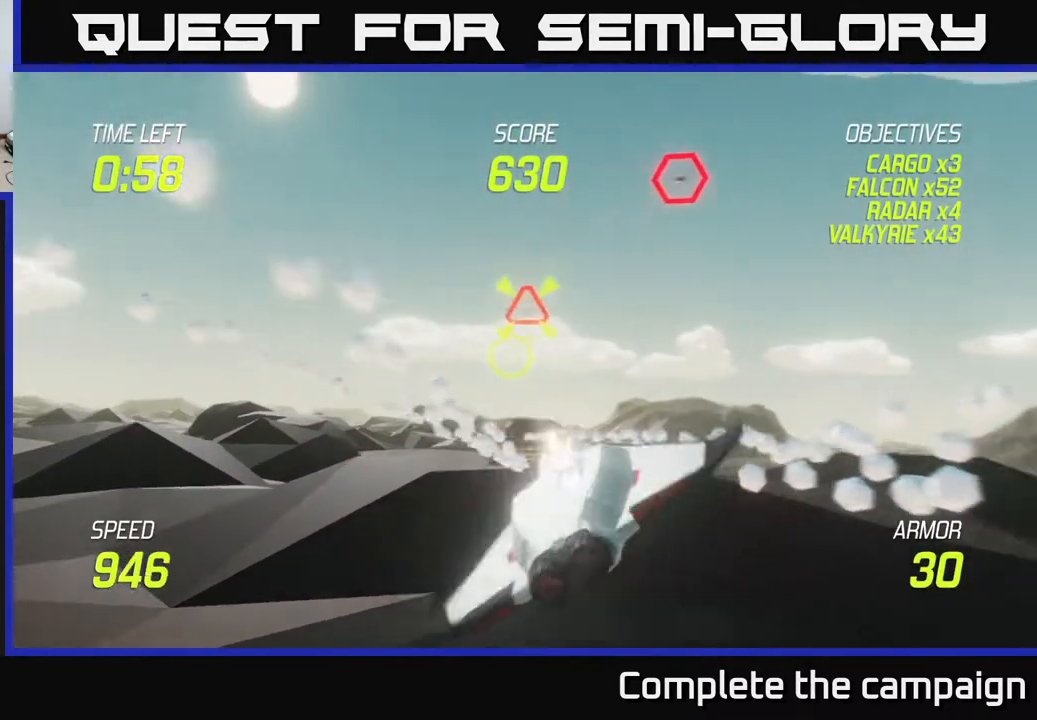
{"buttons": ["R2"], "left_stick": "center", "right_stick": "center", "events": [[50, "R2", "down"], [100, "left_stick", "center"], [233, "R2", "up"], [333, "left_stick", "up"], [400, "R2", "down"], [467, "left_stick", "center"]]}
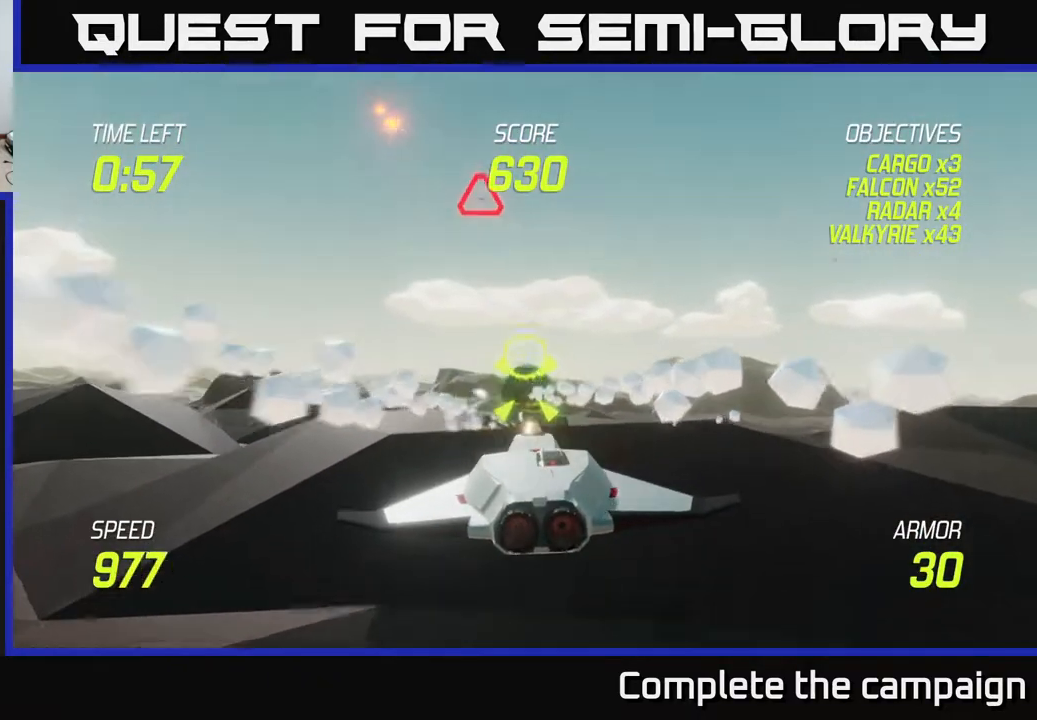
{"buttons": [], "left_stick": "center", "right_stick": "center", "events": [[67, "R2", "up"], [183, "left_stick", "up"], [350, "left_stick", "center"]]}
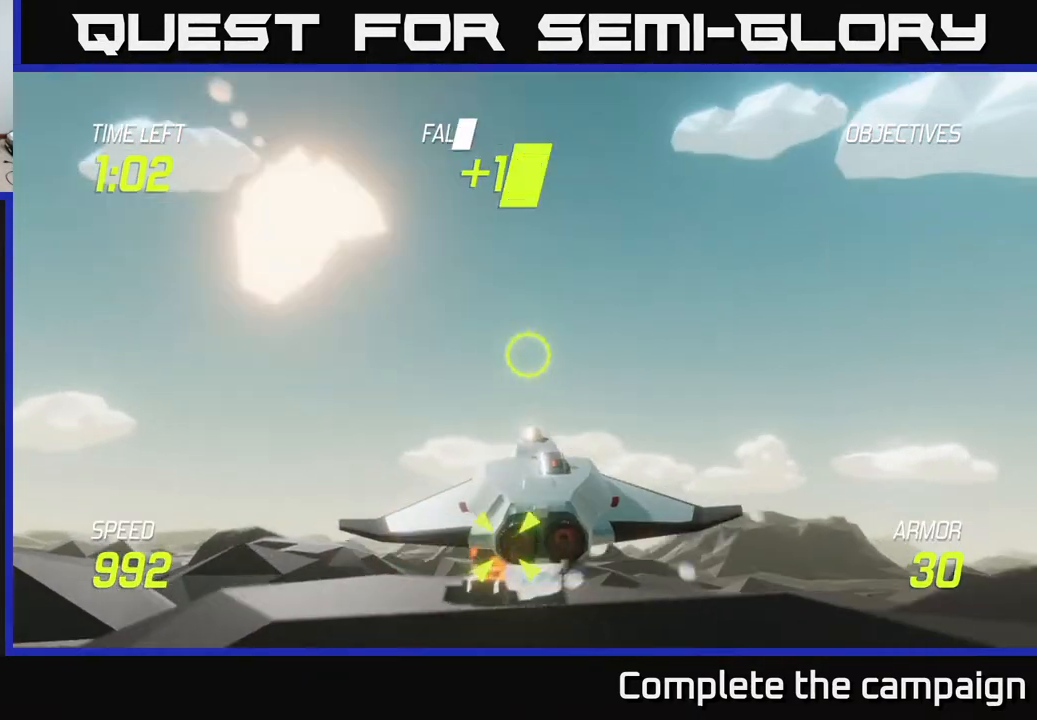
{"buttons": [], "left_stick": "down", "right_stick": "center", "events": [[167, "left_stick", "down"]]}
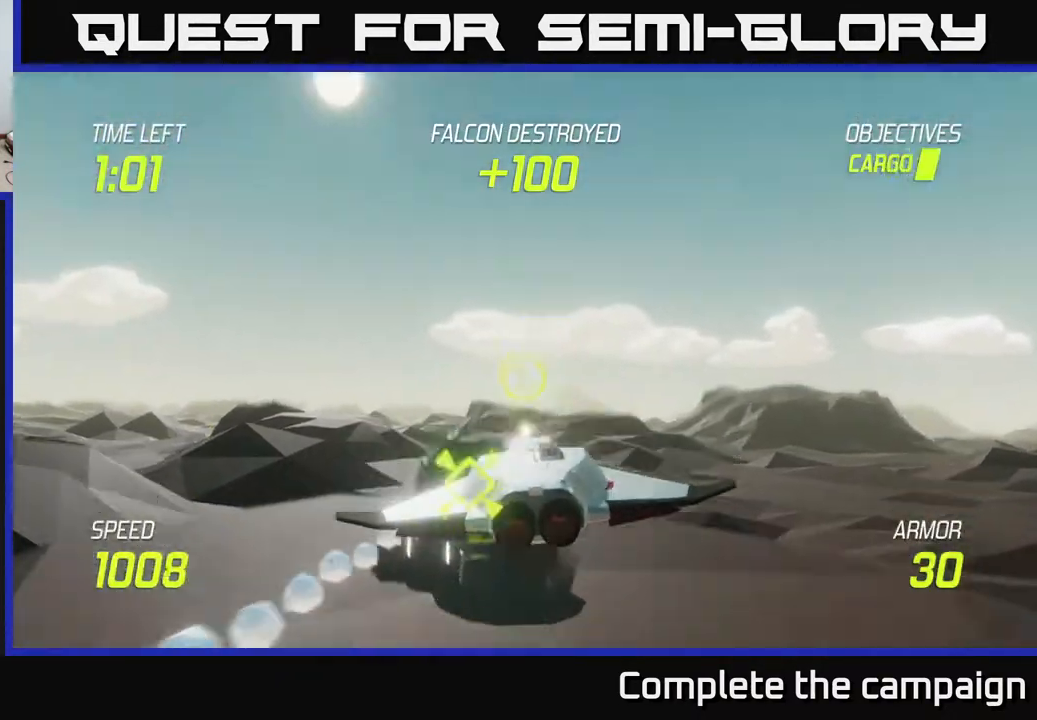
{"buttons": ["R2"], "left_stick": "up", "right_stick": "center", "events": [[83, "R2", "down"], [200, "left_stick", "left"], [267, "R2", "up"], [267, "left_stick", "center"], [383, "left_stick", "up"], [450, "R2", "down"]]}
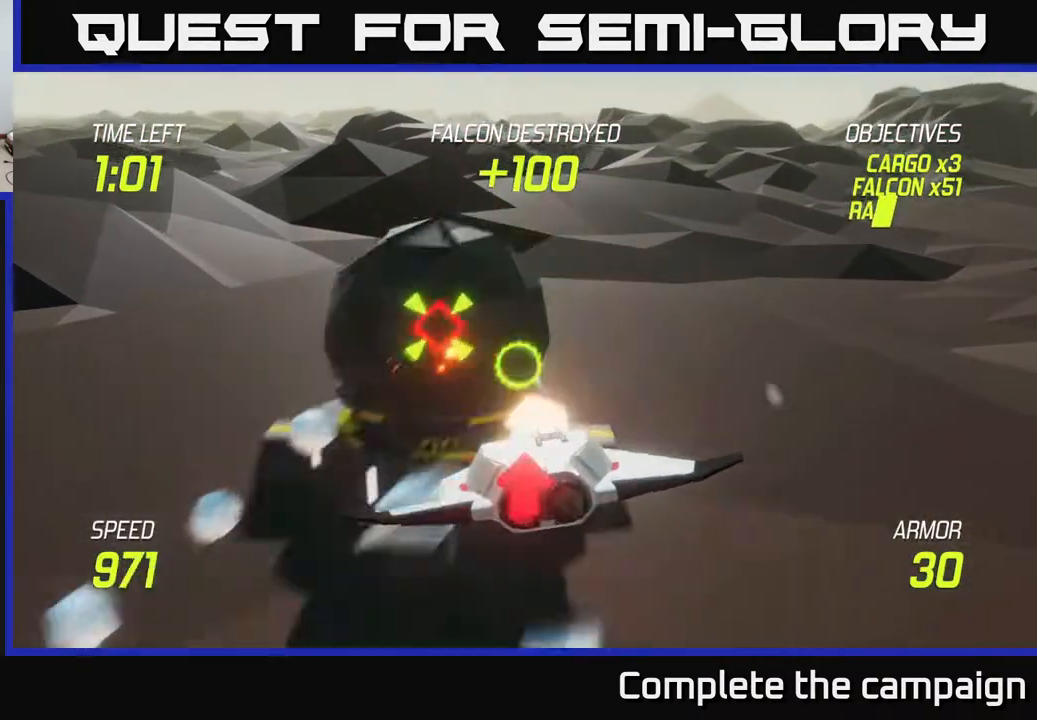
{"buttons": [], "left_stick": "left", "right_stick": "center", "events": [[33, "left_stick", "up-right"], [83, "R2", "up"], [300, "L2", "down"], [300, "left_stick", "left"], [417, "L2", "up"]]}
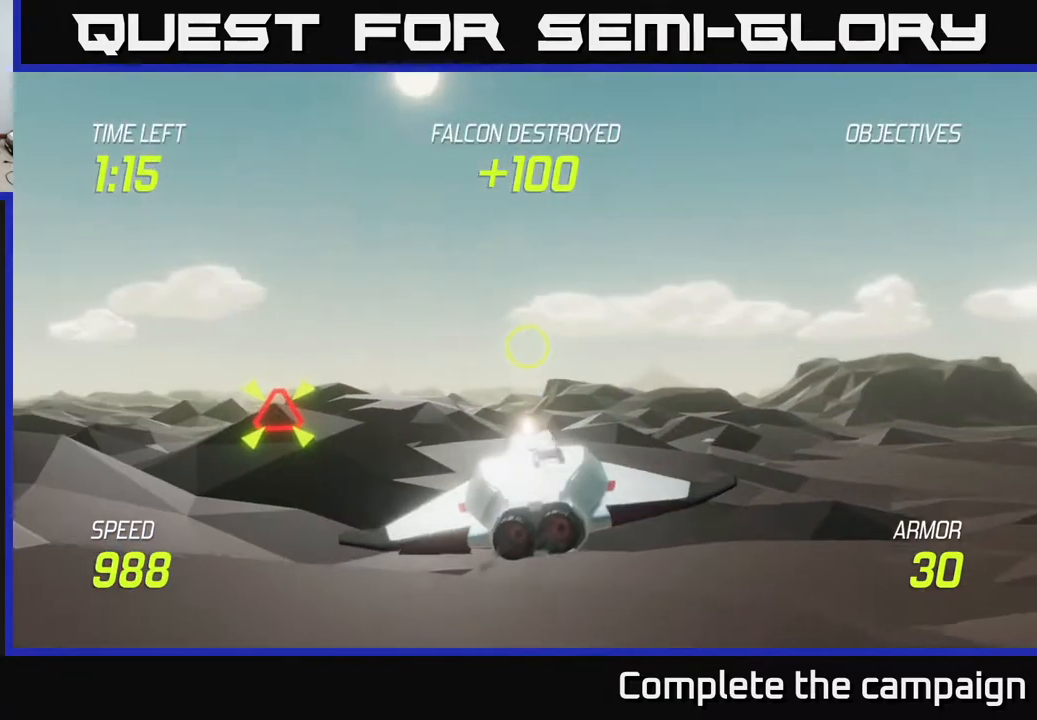
{"buttons": [], "left_stick": "left", "right_stick": "center", "events": [[17, "L2", "down"], [150, "L2", "up"], [200, "left_stick", "up-left"], [267, "L2", "down"], [333, "left_stick", "left"], [367, "L2", "up"]]}
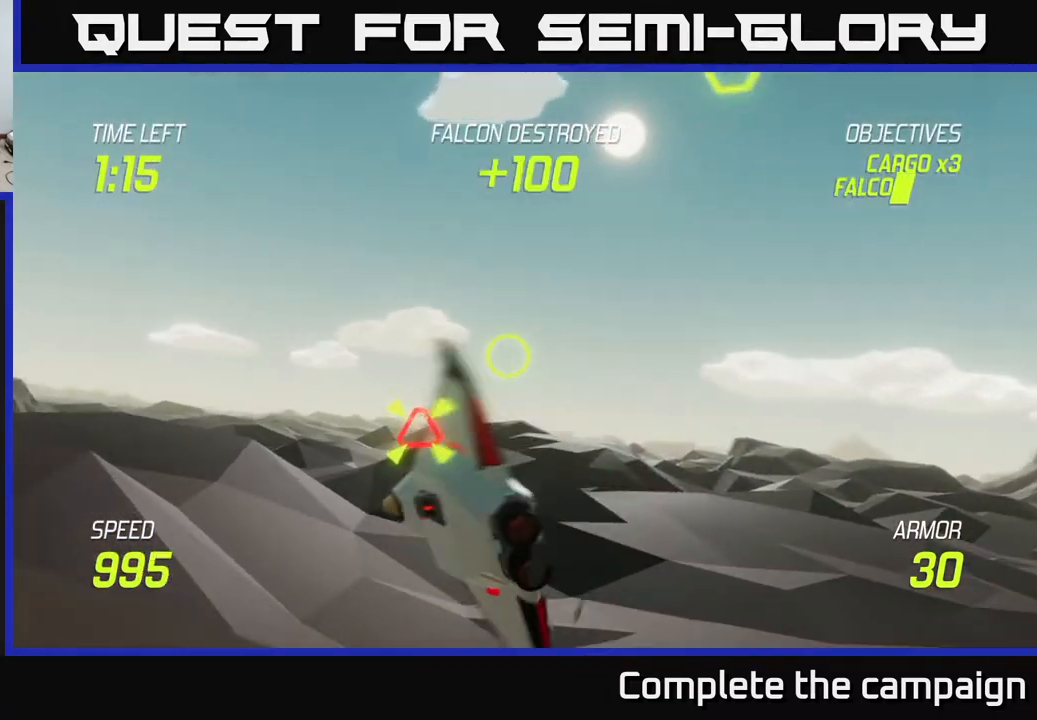
{"buttons": [], "left_stick": "up-left", "right_stick": "center", "events": [[200, "R2", "down"], [333, "R2", "up"], [450, "left_stick", "up-left"]]}
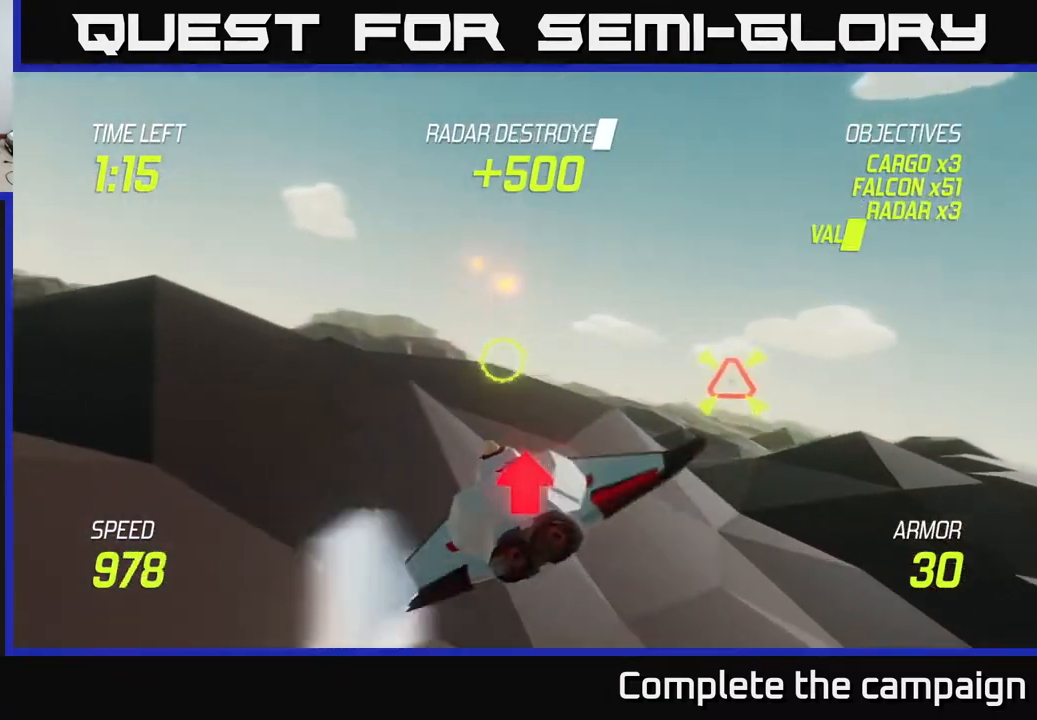
{"buttons": ["L2"], "left_stick": "center", "right_stick": "center", "events": [[50, "L2", "down"], [133, "left_stick", "up"], [200, "L2", "up"], [267, "L2", "down"], [483, "left_stick", "center"]]}
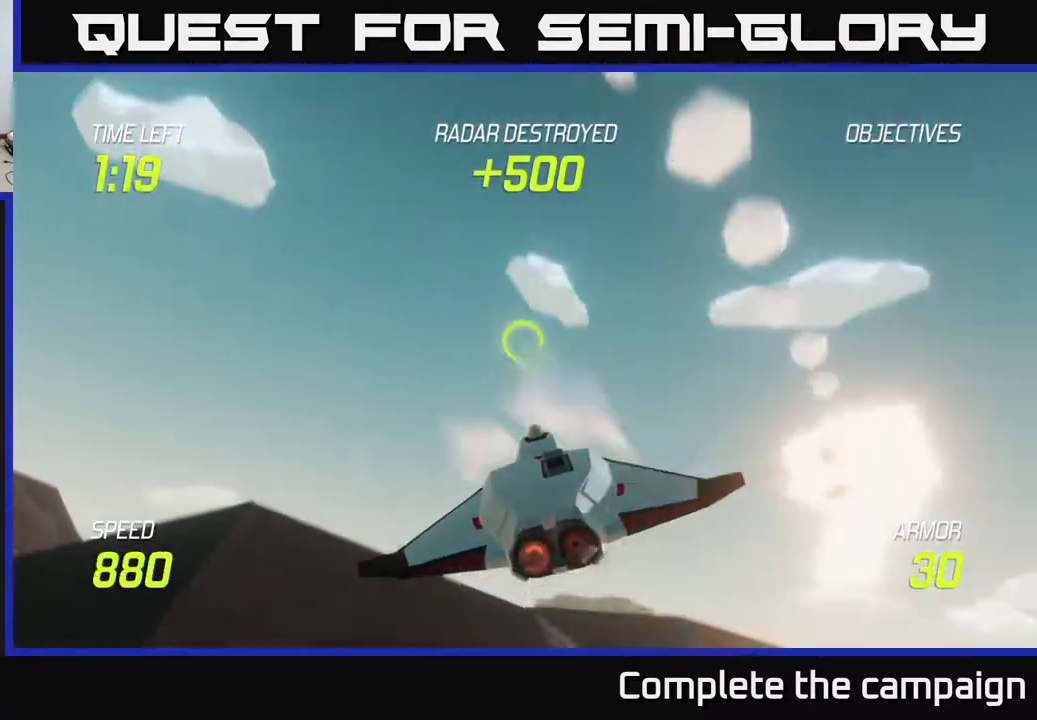
{"buttons": ["L2"], "left_stick": "down-left", "right_stick": "center", "events": [[200, "left_stick", "left"], [350, "left_stick", "down-left"]]}
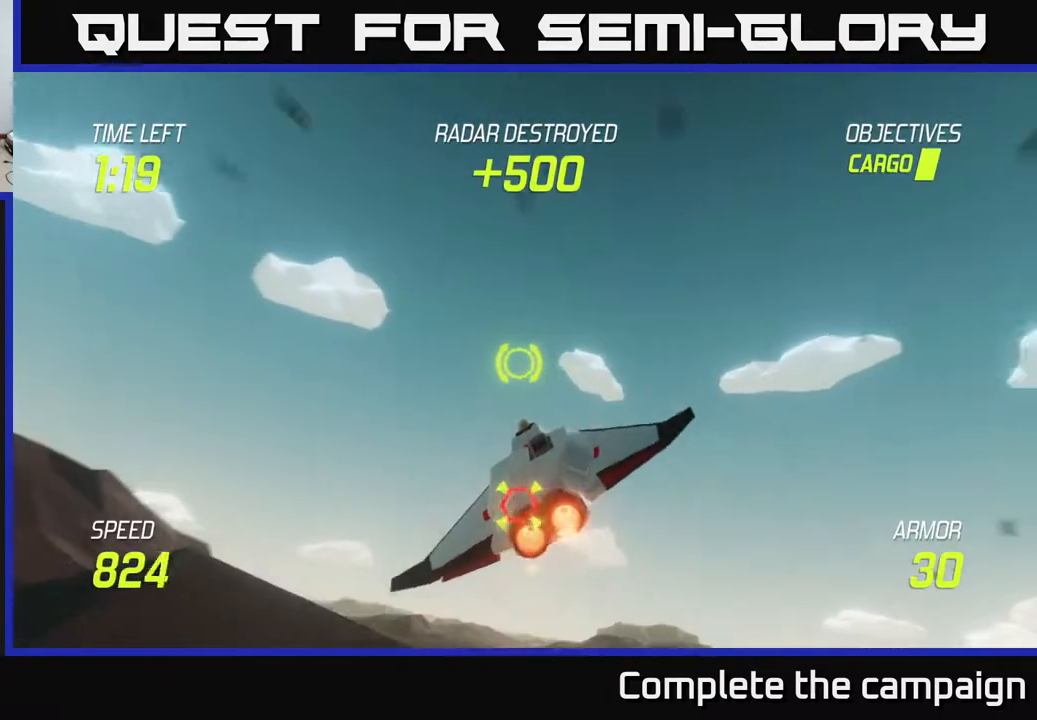
{"buttons": ["R2"], "left_stick": "down", "right_stick": "center", "events": [[117, "left_stick", "center"], [267, "left_stick", "down-left"], [483, "L2", "up"], [483, "R2", "down"], [483, "left_stick", "down"]]}
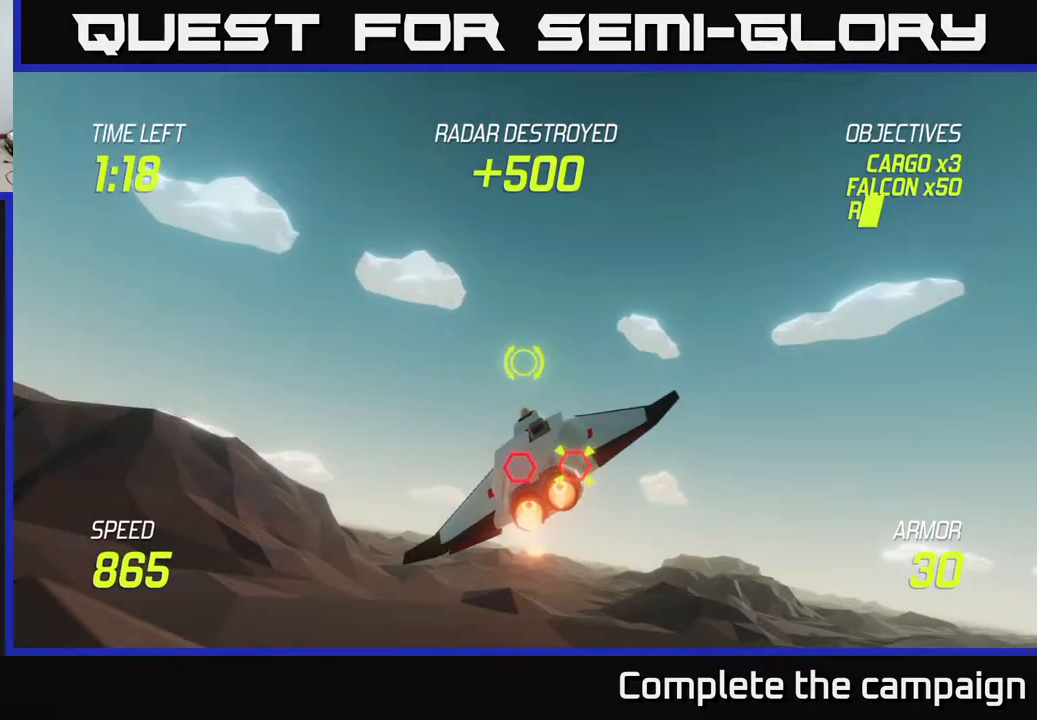
{"buttons": [], "left_stick": "left", "right_stick": "center", "events": [[100, "R2", "up"], [100, "left_stick", "down-left"], [217, "R2", "down"], [233, "left_stick", "down-right"], [300, "left_stick", "right"], [383, "R2", "up"], [450, "left_stick", "center"], [500, "left_stick", "left"]]}
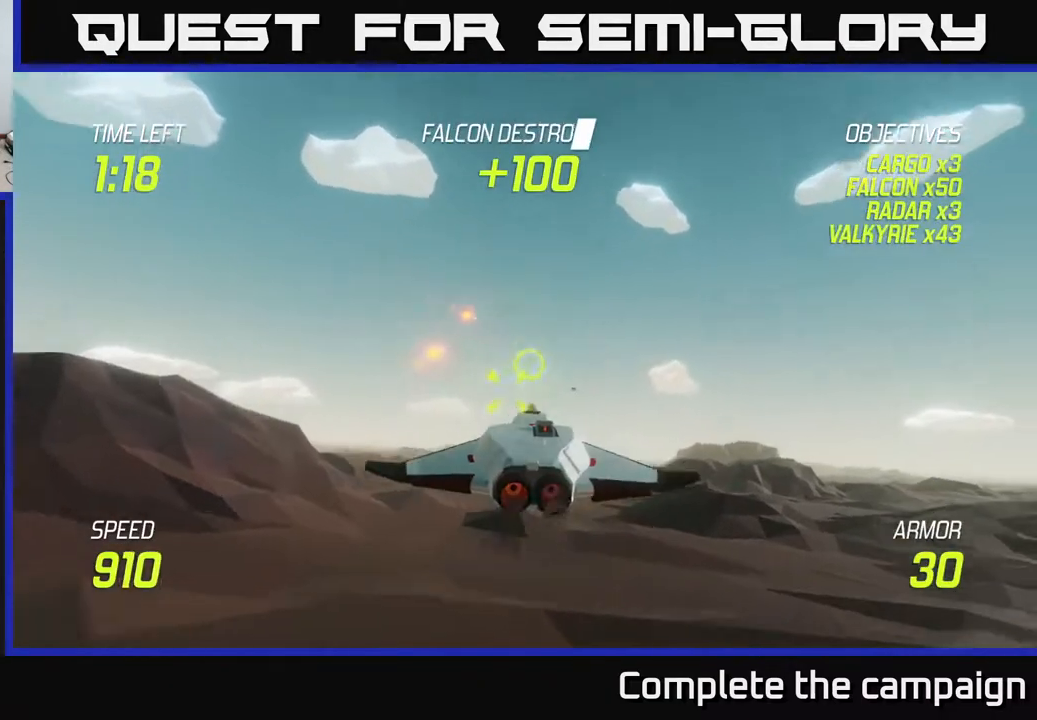
{"buttons": ["L2"], "left_stick": "right", "right_stick": "center", "events": [[50, "L2", "down"], [283, "left_stick", "center"], [383, "left_stick", "right"]]}
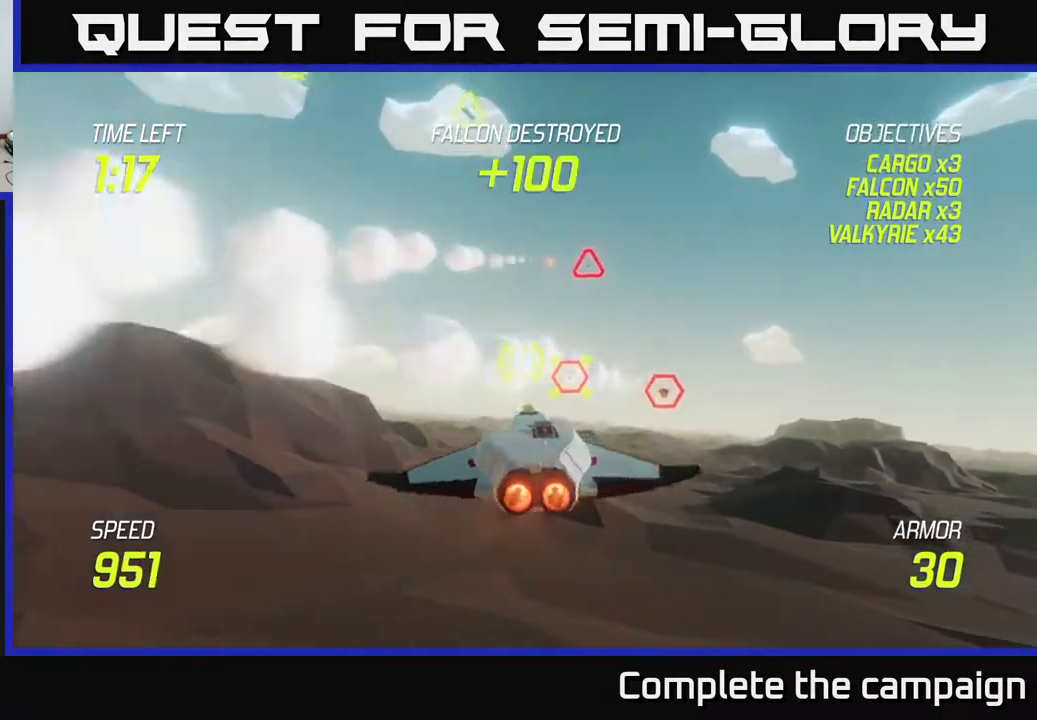
{"buttons": [], "left_stick": "down", "right_stick": "center", "events": [[50, "left_stick", "center"], [117, "left_stick", "left"], [167, "L2", "up"], [167, "left_stick", "down-left"], [333, "R2", "down"], [450, "R2", "up"], [467, "left_stick", "down"]]}
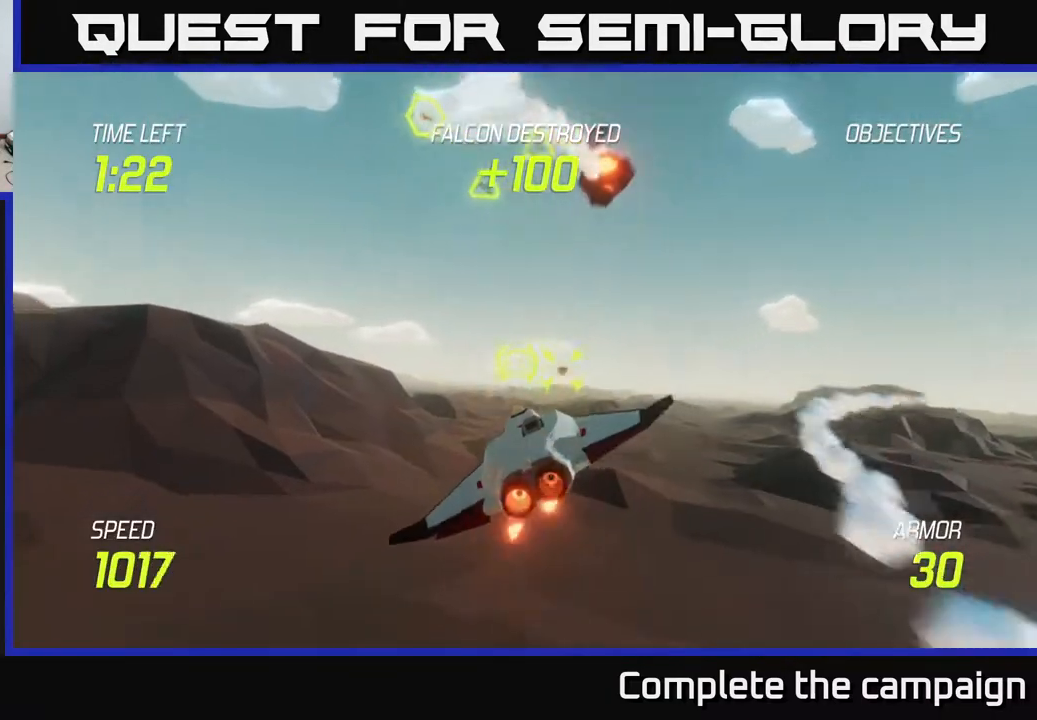
{"buttons": ["L2"], "left_stick": "right", "right_stick": "center", "events": [[167, "left_stick", "left"], [183, "R2", "down"], [283, "left_stick", "center"], [317, "R2", "up"], [367, "left_stick", "right"], [383, "L2", "down"]]}
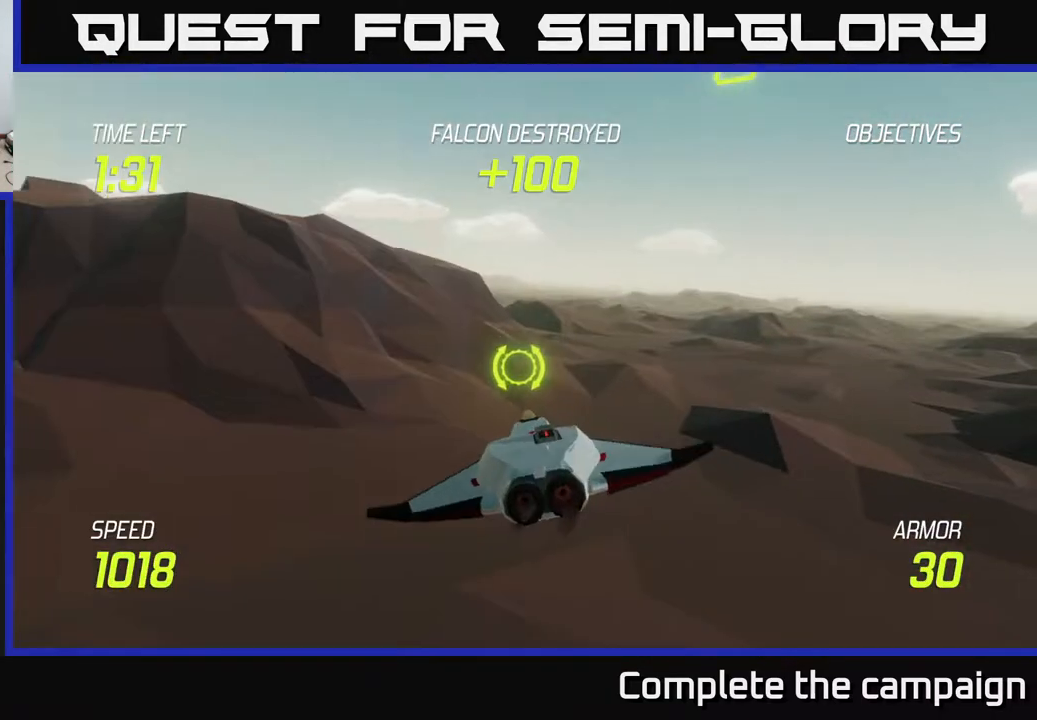
{"buttons": ["L2"], "left_stick": "left", "right_stick": "center", "events": [[17, "L2", "up"], [117, "L2", "down"], [150, "left_stick", "up"], [217, "left_stick", "up-left"], [500, "left_stick", "left"]]}
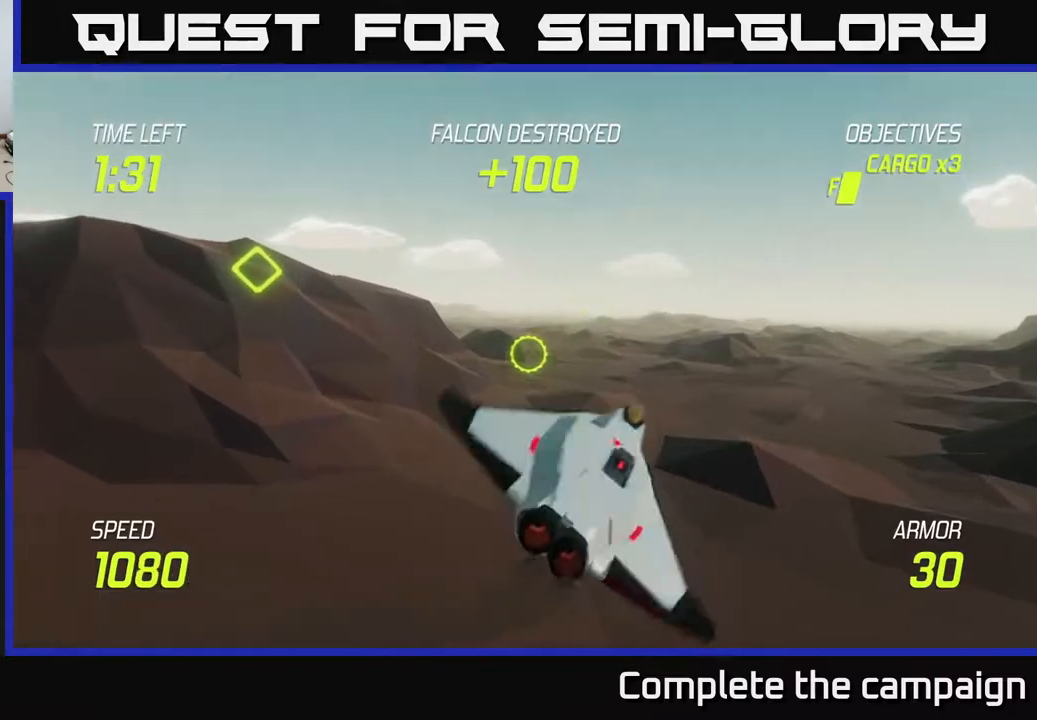
{"buttons": [], "left_stick": "up", "right_stick": "center", "events": [[50, "L2", "up"], [233, "left_stick", "up"]]}
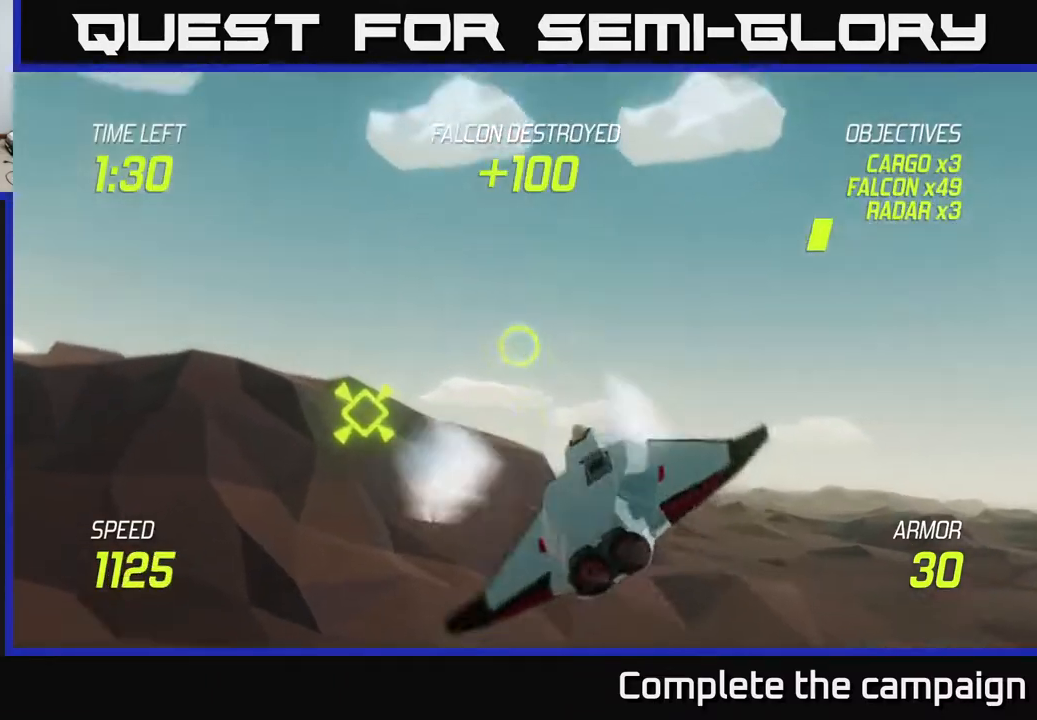
{"buttons": [], "left_stick": "down-left", "right_stick": "center", "events": [[267, "R2", "down"], [267, "left_stick", "left"], [383, "R2", "up"], [417, "left_stick", "down-left"]]}
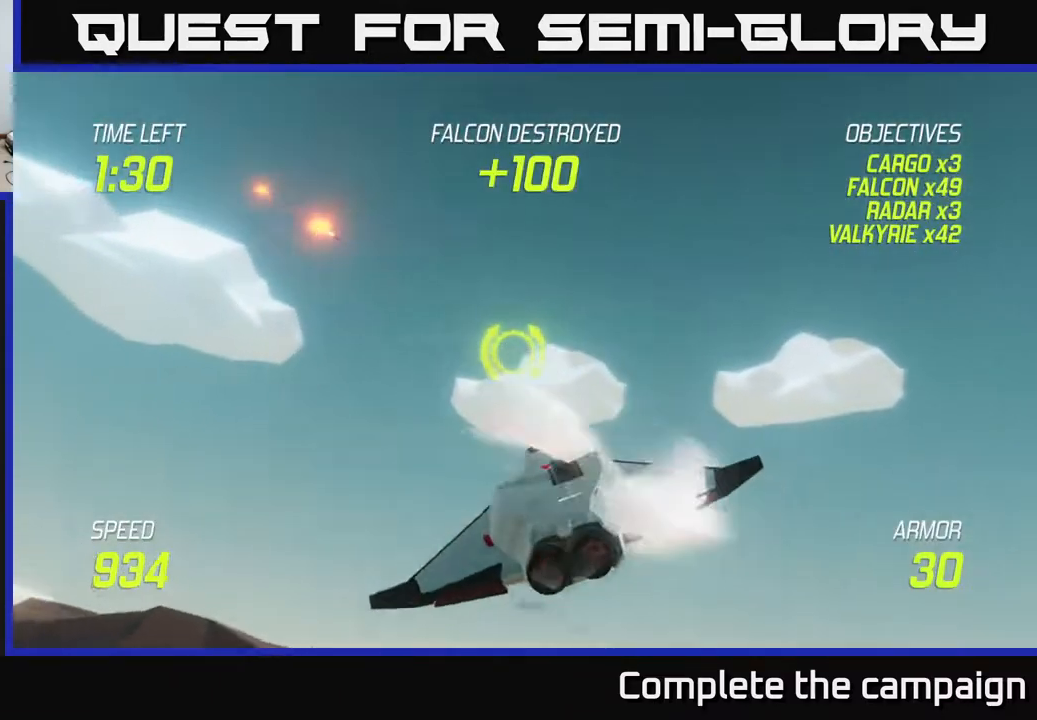
{"buttons": ["L2"], "left_stick": "right", "right_stick": "center", "events": [[83, "R2", "down"], [100, "left_stick", "down"], [200, "L2", "down"], [200, "R2", "up"], [217, "left_stick", "down-right"], [350, "left_stick", "right"]]}
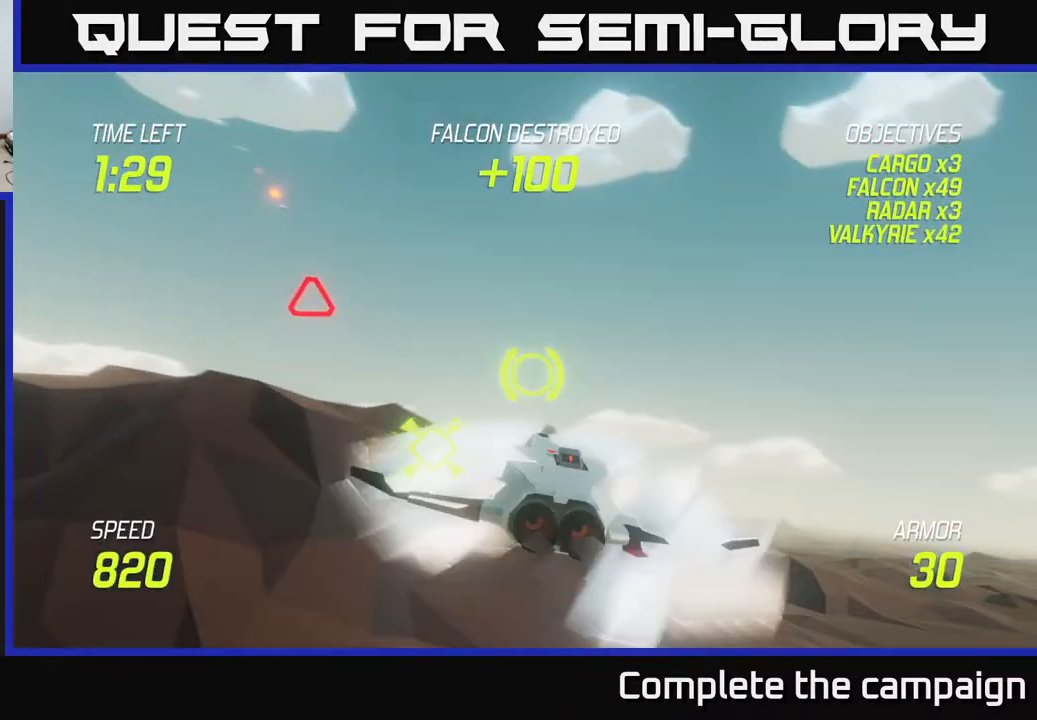
{"buttons": ["L2"], "left_stick": "down-left", "right_stick": "center", "events": [[17, "left_stick", "center"], [483, "left_stick", "down-left"]]}
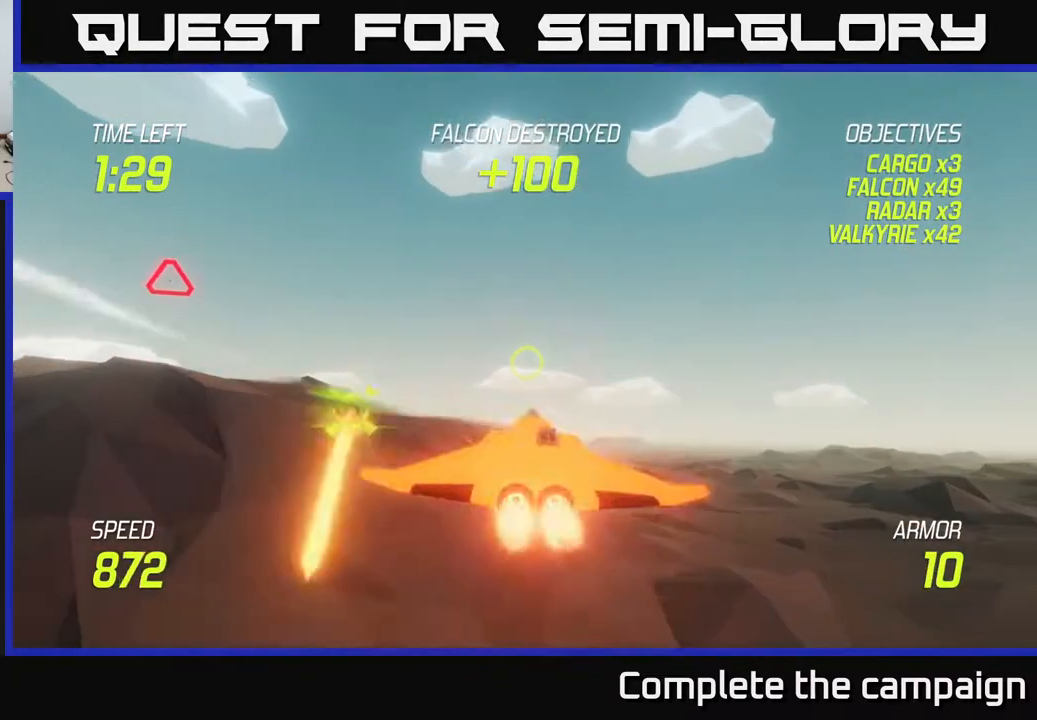
{"buttons": ["L2"], "left_stick": "up", "right_stick": "center", "events": [[367, "left_stick", "up-left"], [467, "left_stick", "up"]]}
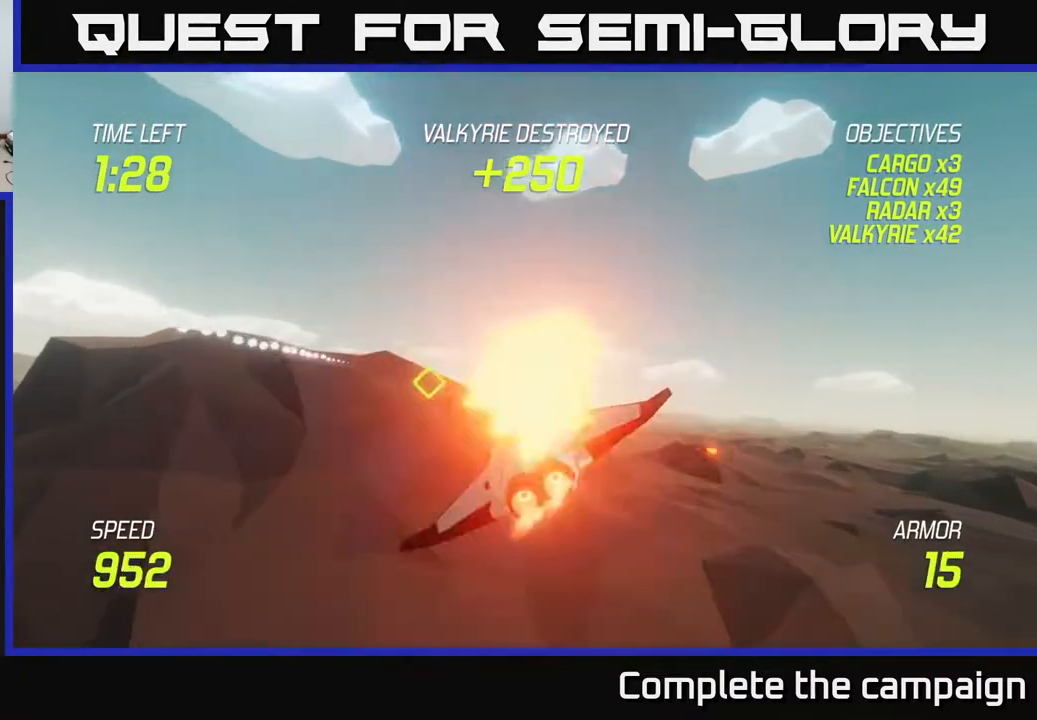
{"buttons": [], "left_stick": "down-left", "right_stick": "center", "events": [[267, "left_stick", "right"], [300, "R2", "down"], [383, "L2", "up"], [433, "R2", "up"], [483, "left_stick", "down-left"]]}
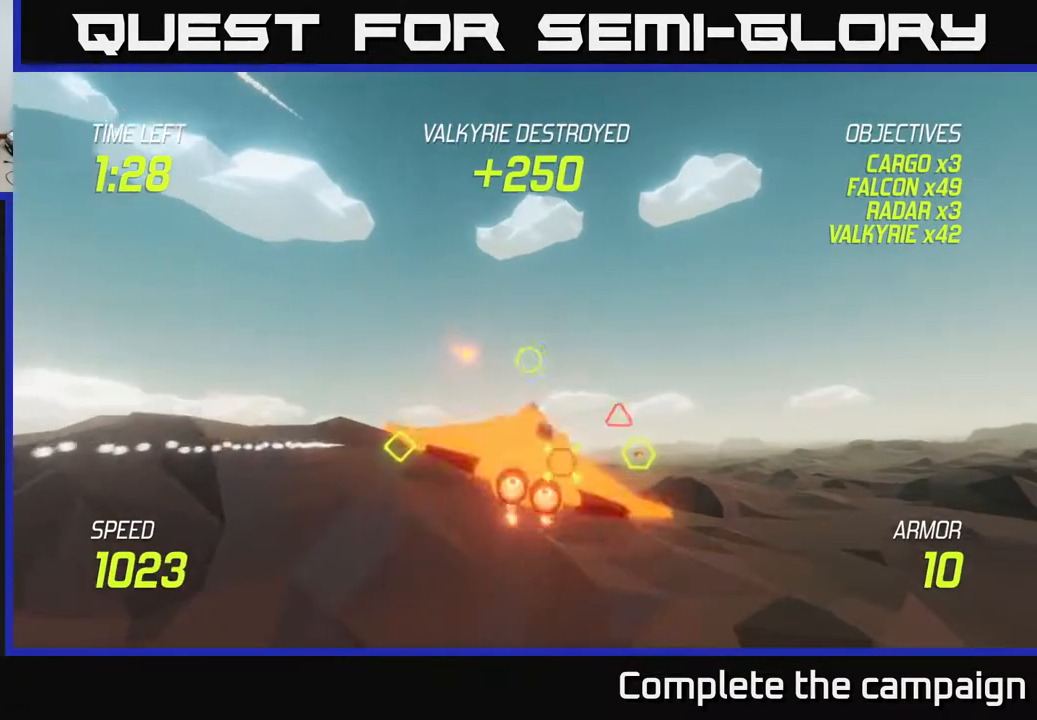
{"buttons": [], "left_stick": "right", "right_stick": "center", "events": [[83, "R2", "down"], [133, "L2", "down"], [183, "left_stick", "left"], [200, "R2", "up"], [233, "L2", "up"], [317, "L2", "down"], [433, "L2", "up"], [433, "left_stick", "right"]]}
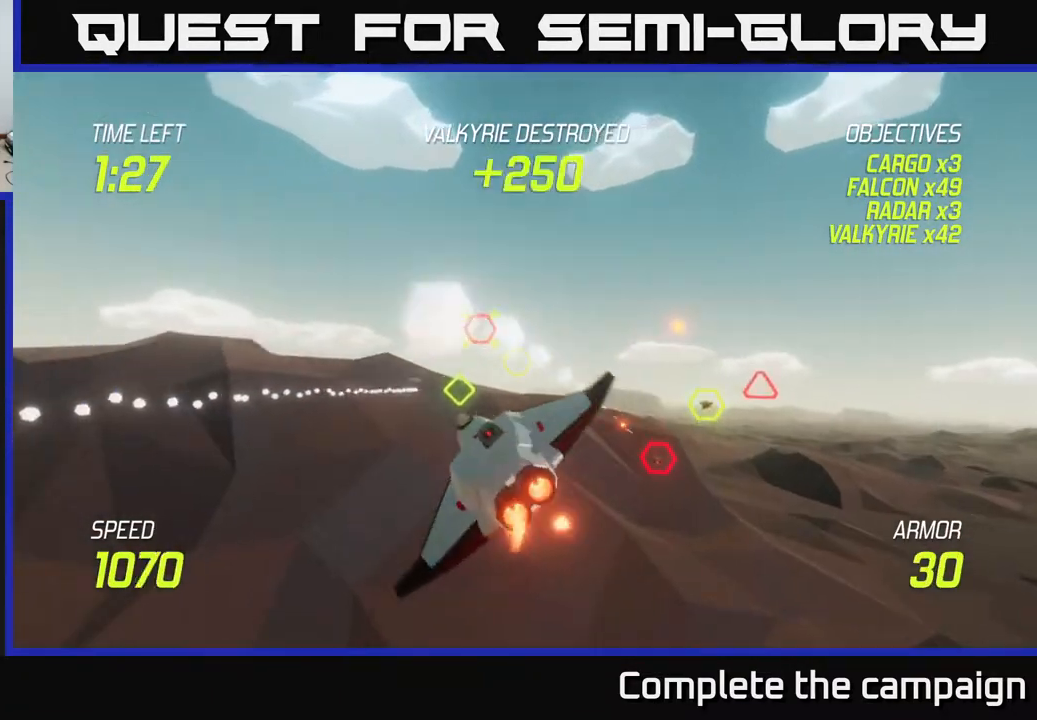
{"buttons": [], "left_stick": "up-right", "right_stick": "center", "events": [[17, "L2", "down"], [83, "left_stick", "up-right"], [133, "L2", "up"]]}
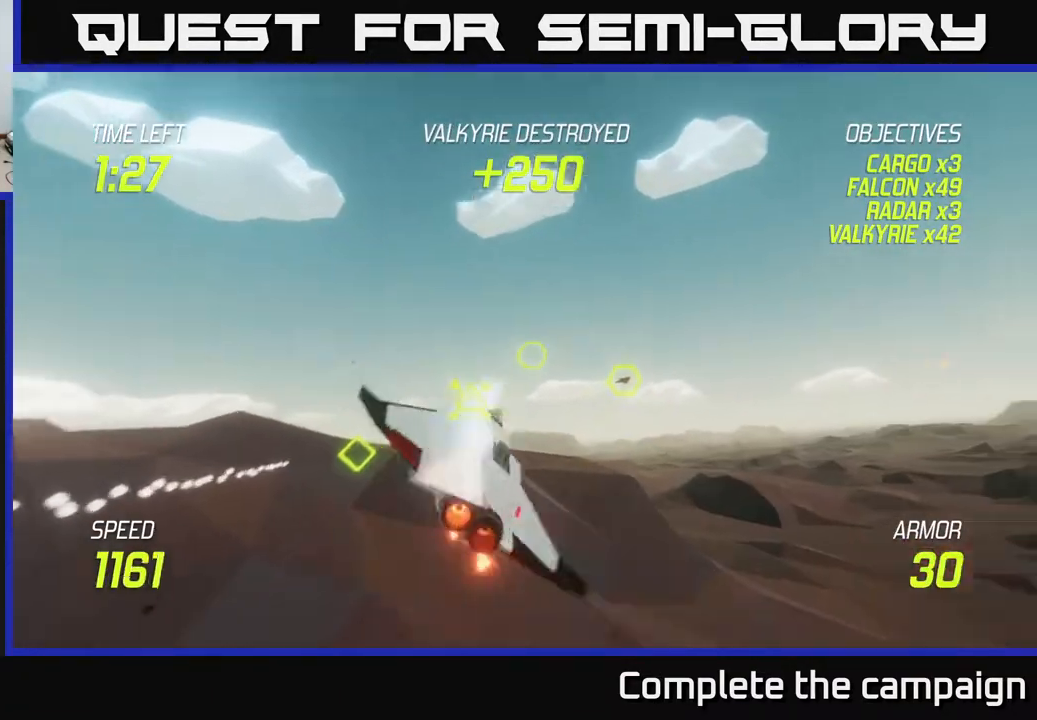
{"buttons": [], "left_stick": "down-left", "right_stick": "center", "events": [[283, "R2", "down"], [350, "left_stick", "down-left"], [417, "R2", "up"]]}
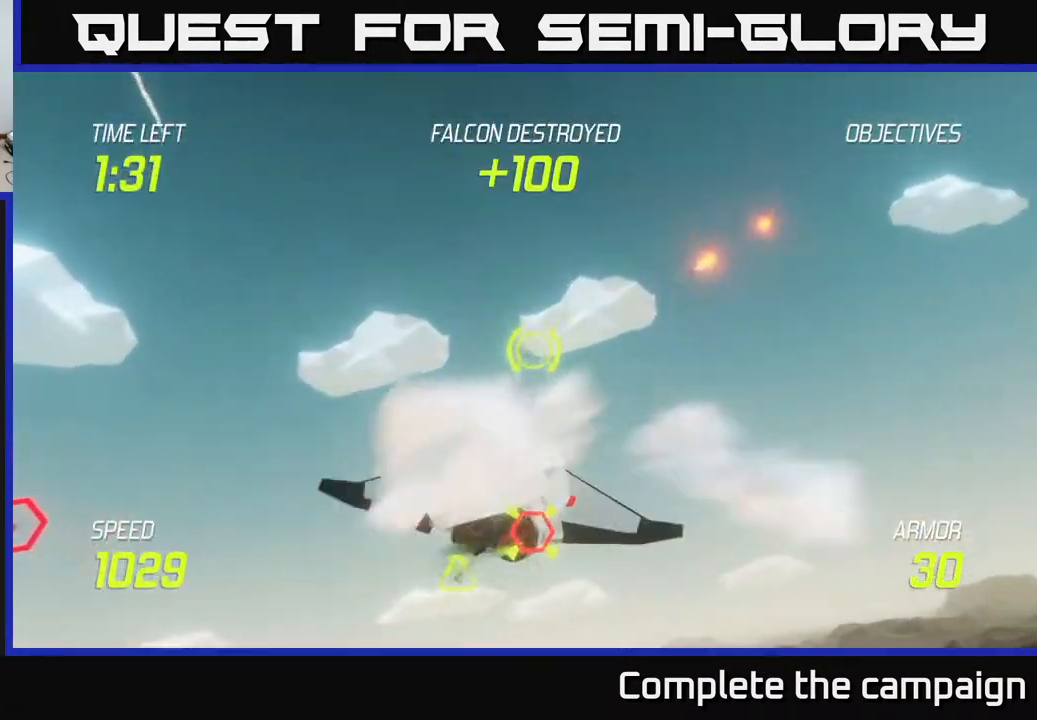
{"buttons": ["L2"], "left_stick": "down-left", "right_stick": "center", "events": [[67, "R2", "down"], [250, "R2", "up"], [400, "L2", "down"]]}
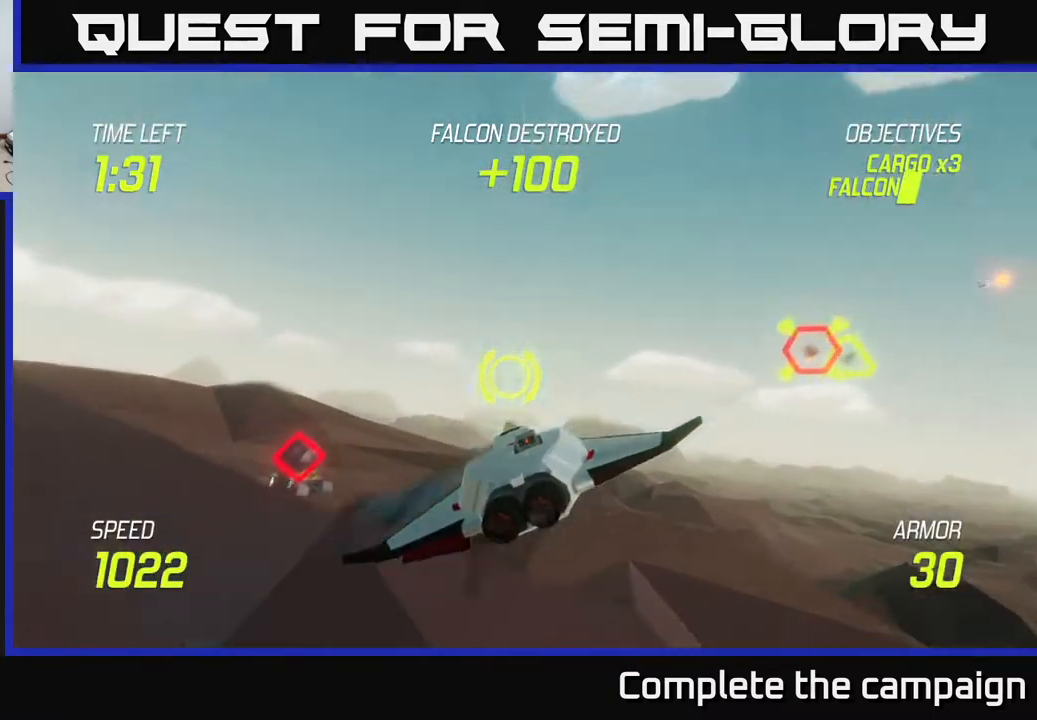
{"buttons": ["L2"], "left_stick": "left", "right_stick": "center", "events": [[17, "L2", "up"], [33, "left_stick", "up-left"], [100, "L2", "down"], [250, "left_stick", "up-right"], [500, "left_stick", "left"]]}
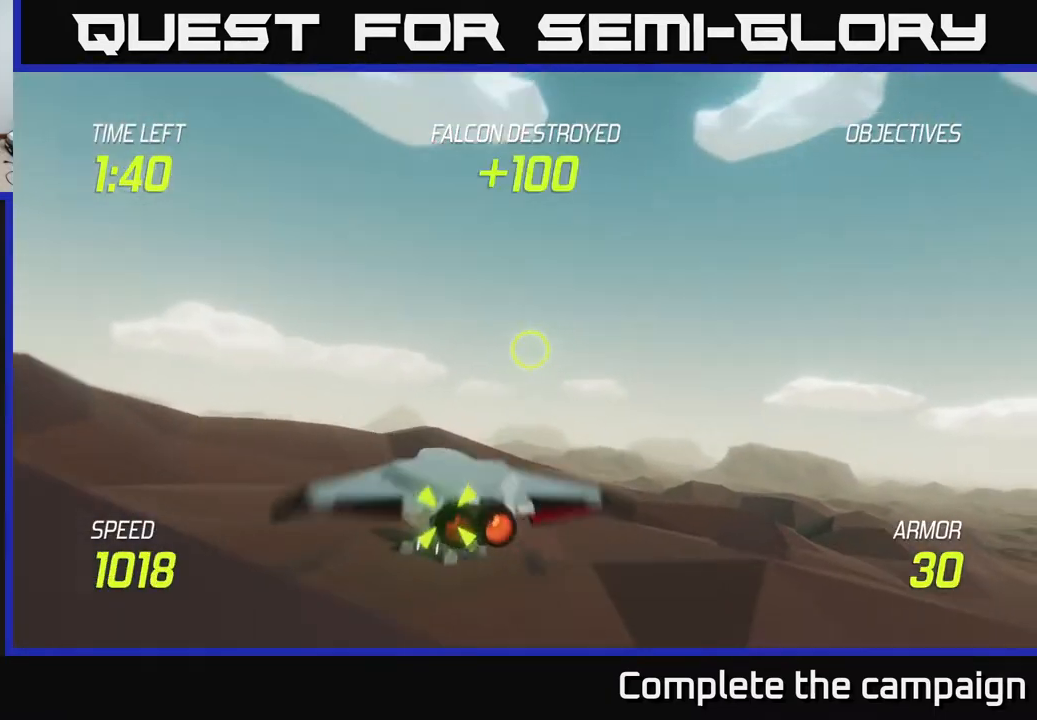
{"buttons": [], "left_stick": "up-right", "right_stick": "center", "events": [[17, "left_stick", "down-left"], [50, "L2", "up"], [183, "R2", "down"], [250, "left_stick", "right"], [333, "R2", "up"], [383, "left_stick", "up-right"]]}
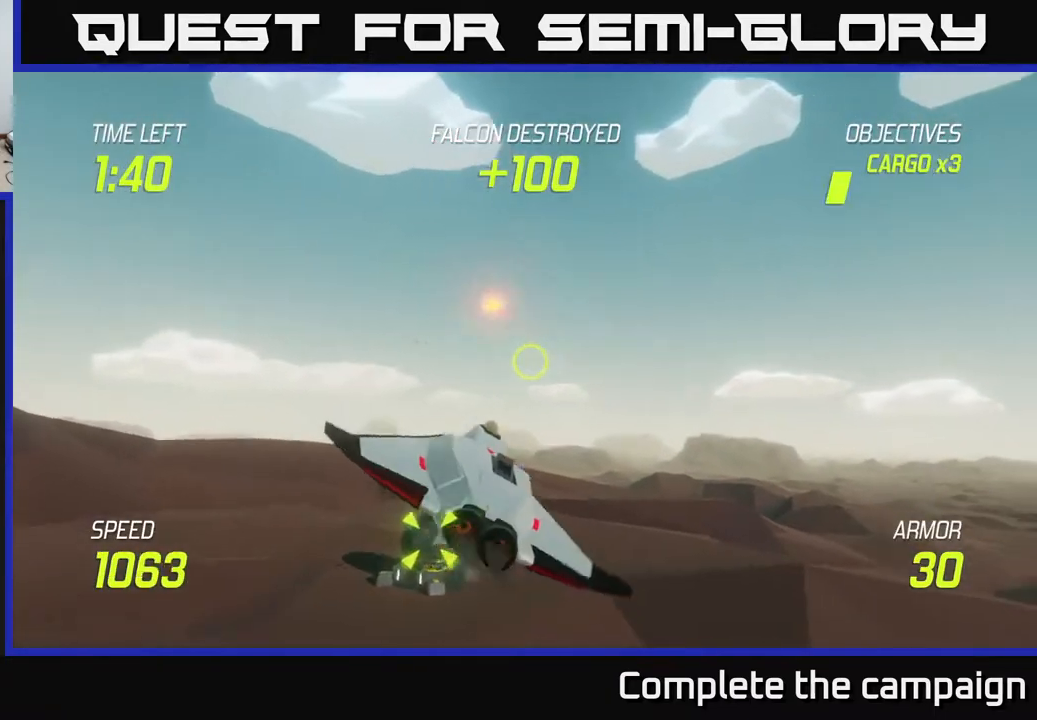
{"buttons": ["L2"], "left_stick": "up-right", "right_stick": "center", "events": [[167, "L2", "down"], [317, "L2", "up"], [383, "L2", "down"]]}